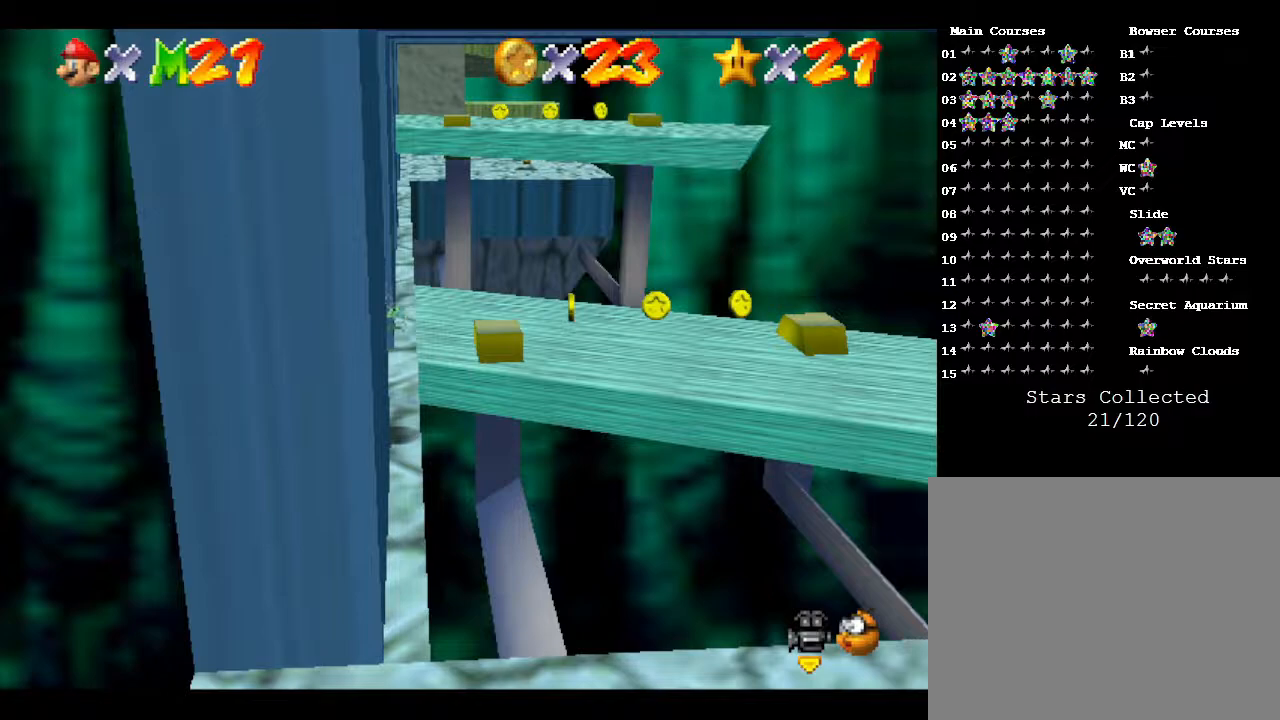
Gameplay with a controller (Nintendo layout); each line is a JSON object with the inputs held at the frame after it. "events" lists button and stick changes between this image and that frame as [ms after this image, input, new state], when the widget could be followed in between. Not read: L3 R3.
{"buttons": ["A", "Z"], "left_stick": "up-right", "events": [[200, "left_stick", "up"], [350, "left_stick", "up-right"], [467, "A", "down"]]}
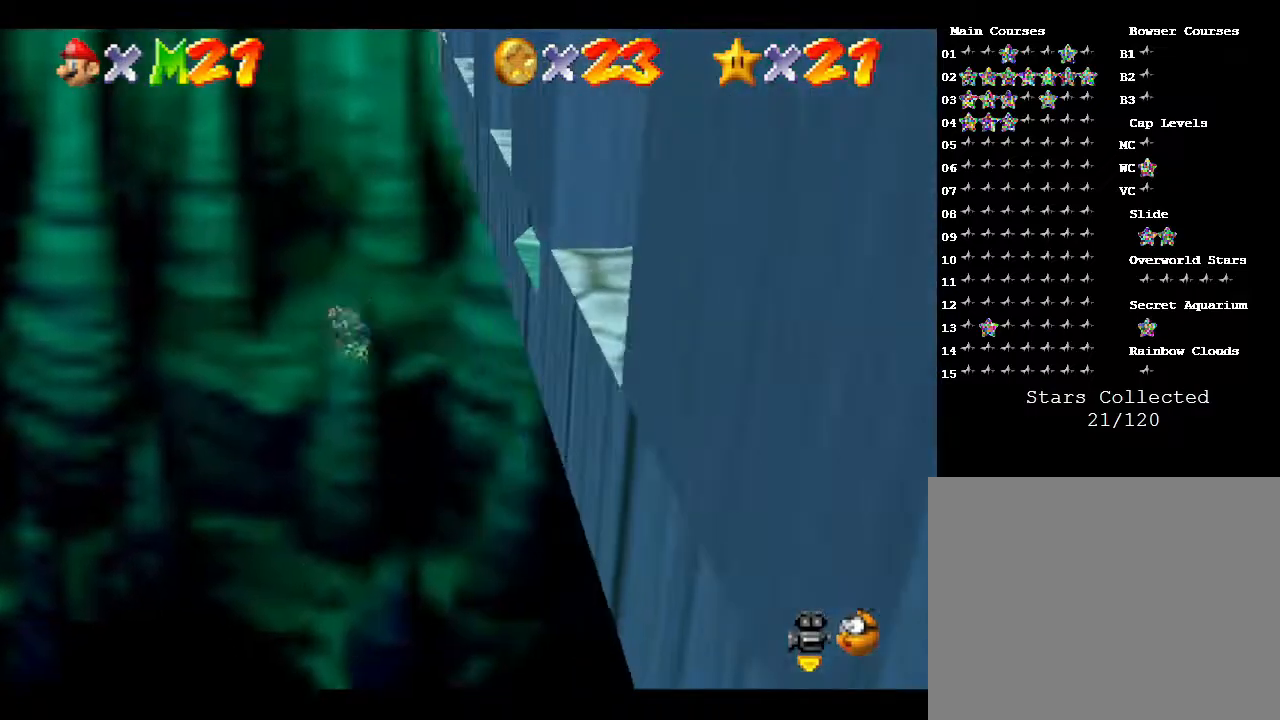
{"buttons": ["A", "Z"], "left_stick": "up-right", "events": [[417, "A", "up"], [500, "A", "down"]]}
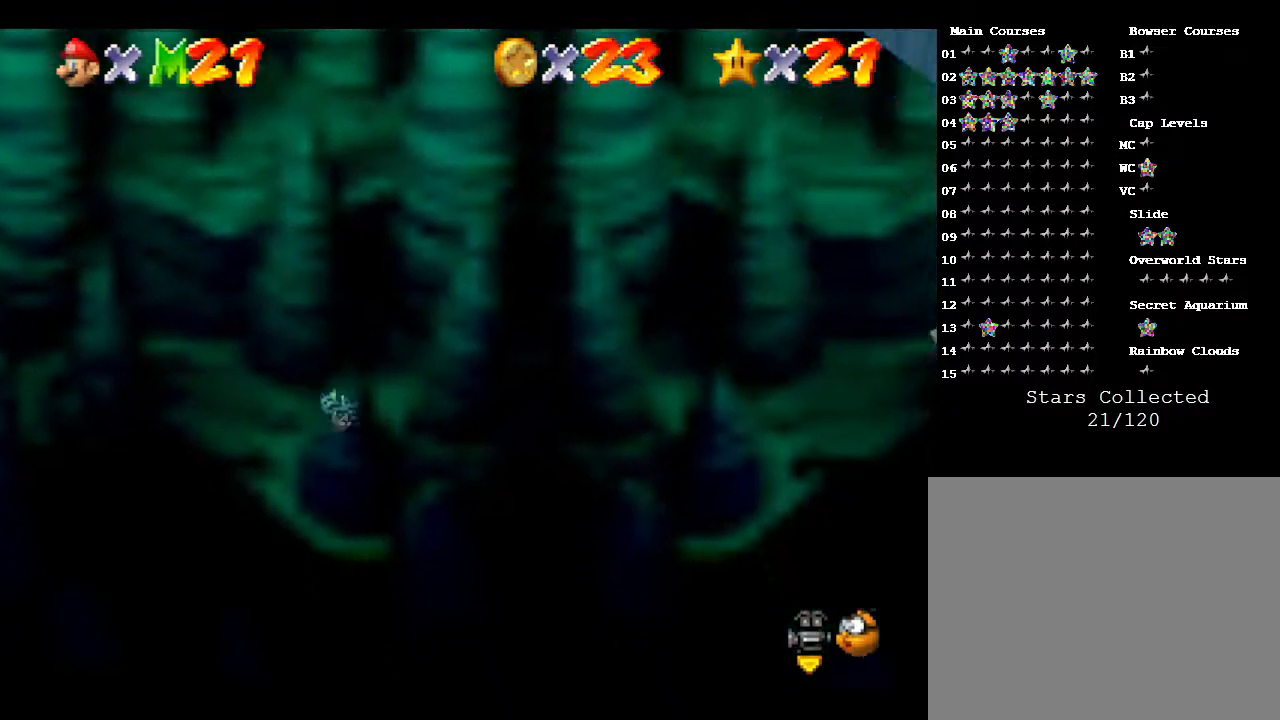
{"buttons": [], "left_stick": "up-right", "events": [[67, "A", "up"], [300, "Z", "up"]]}
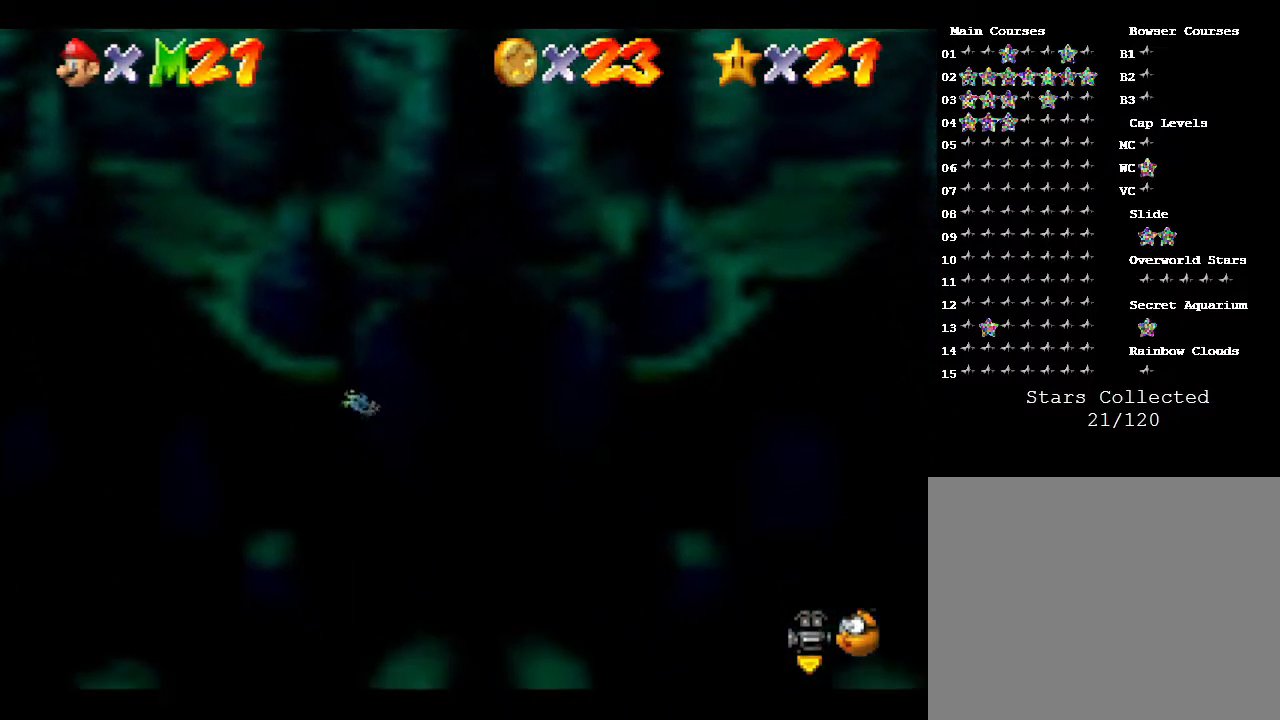
{"buttons": [], "left_stick": "center", "events": [[150, "left_stick", "center"]]}
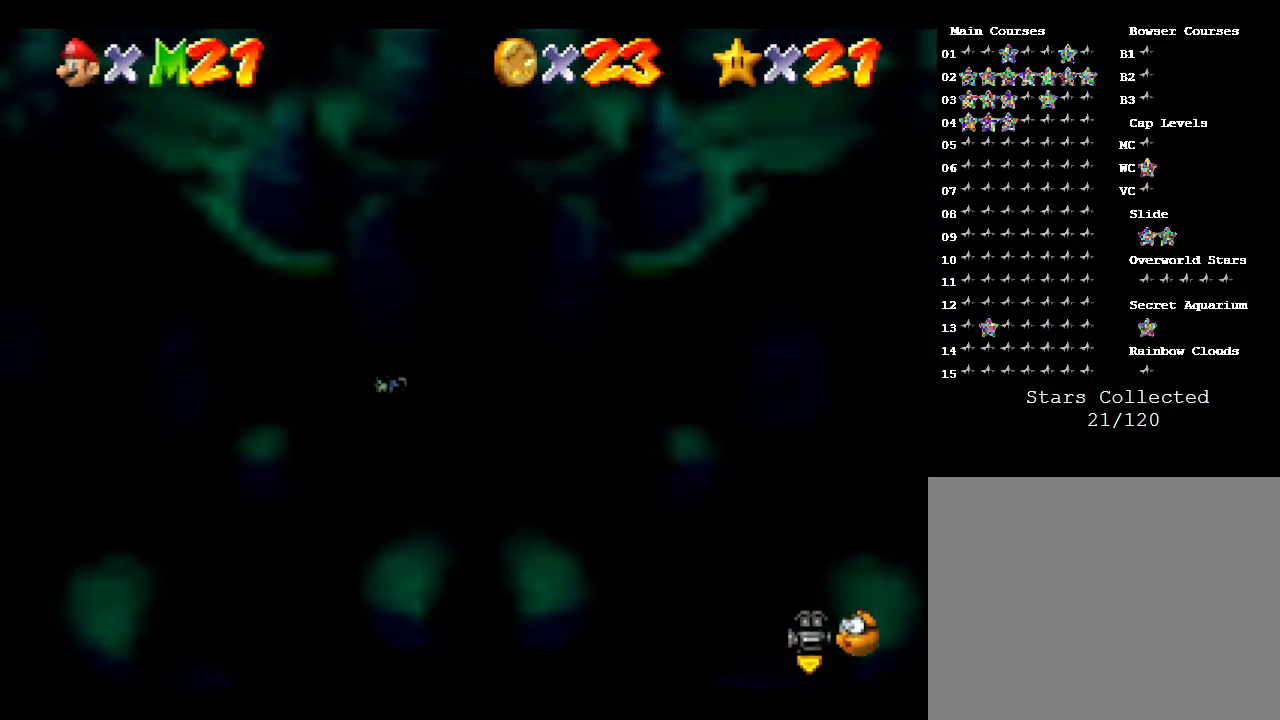
{"buttons": [], "left_stick": "center", "events": []}
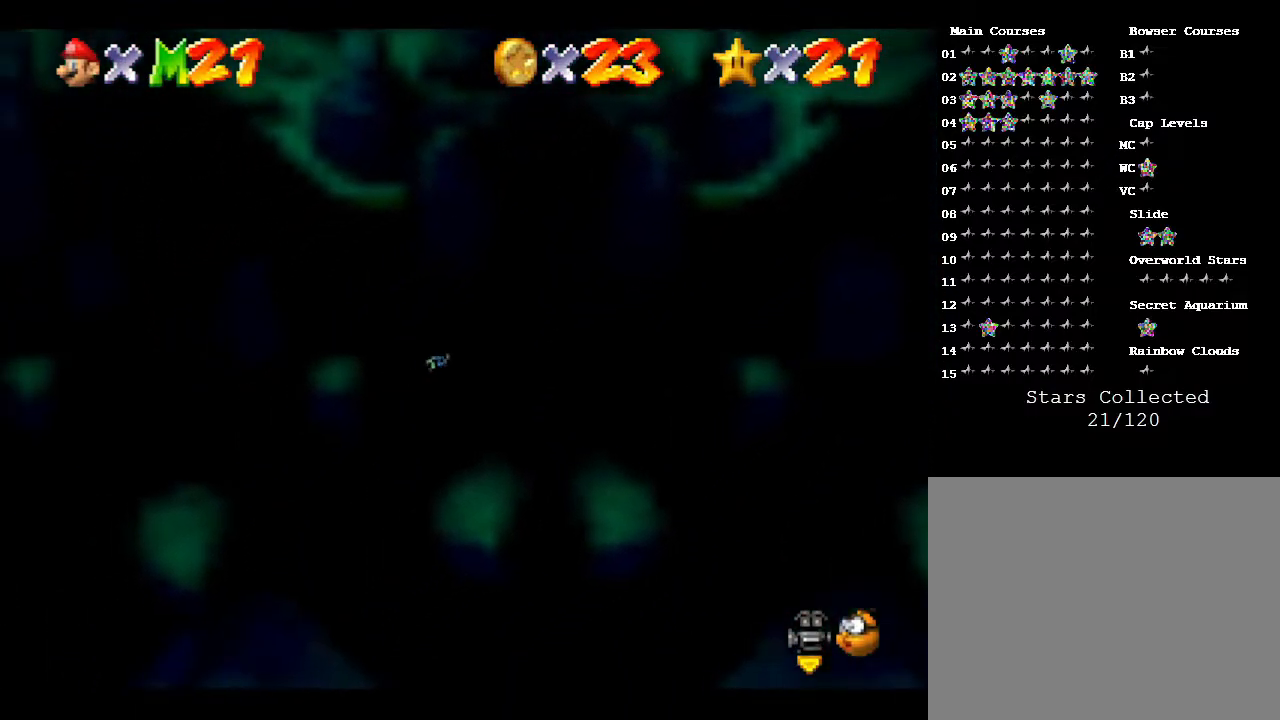
{"buttons": [], "left_stick": "center", "events": []}
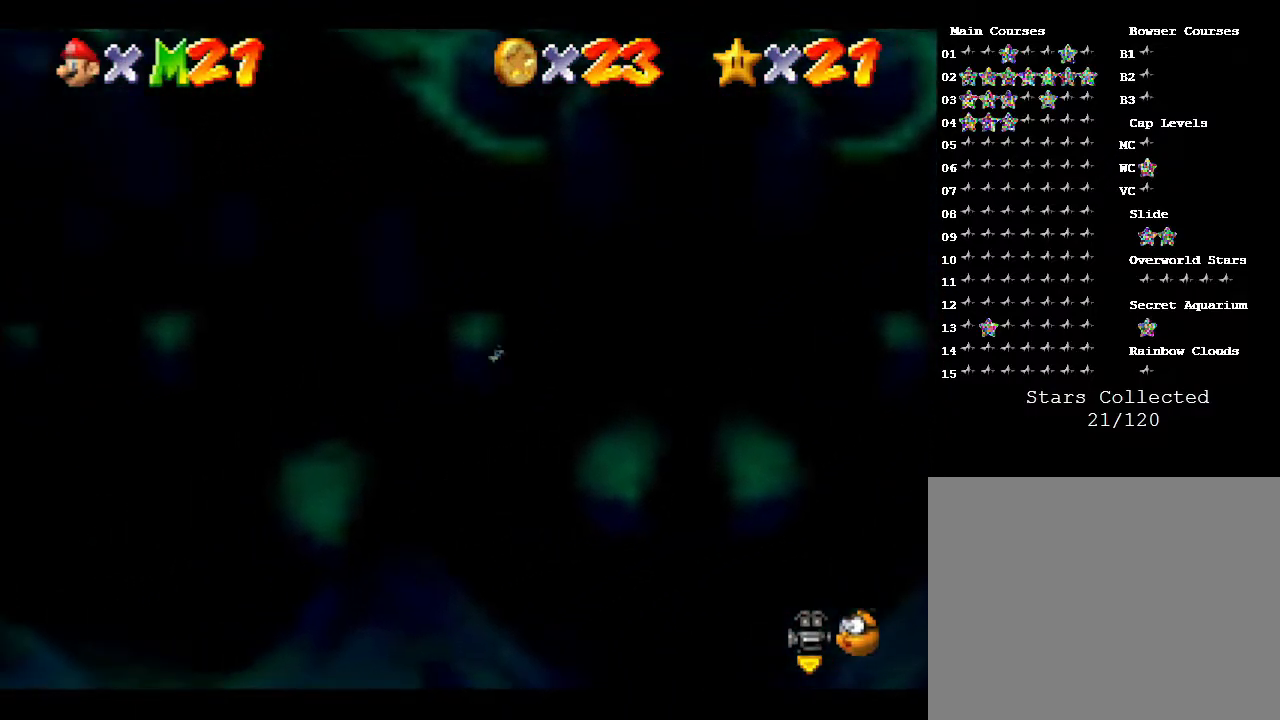
{"buttons": [], "left_stick": "center", "events": []}
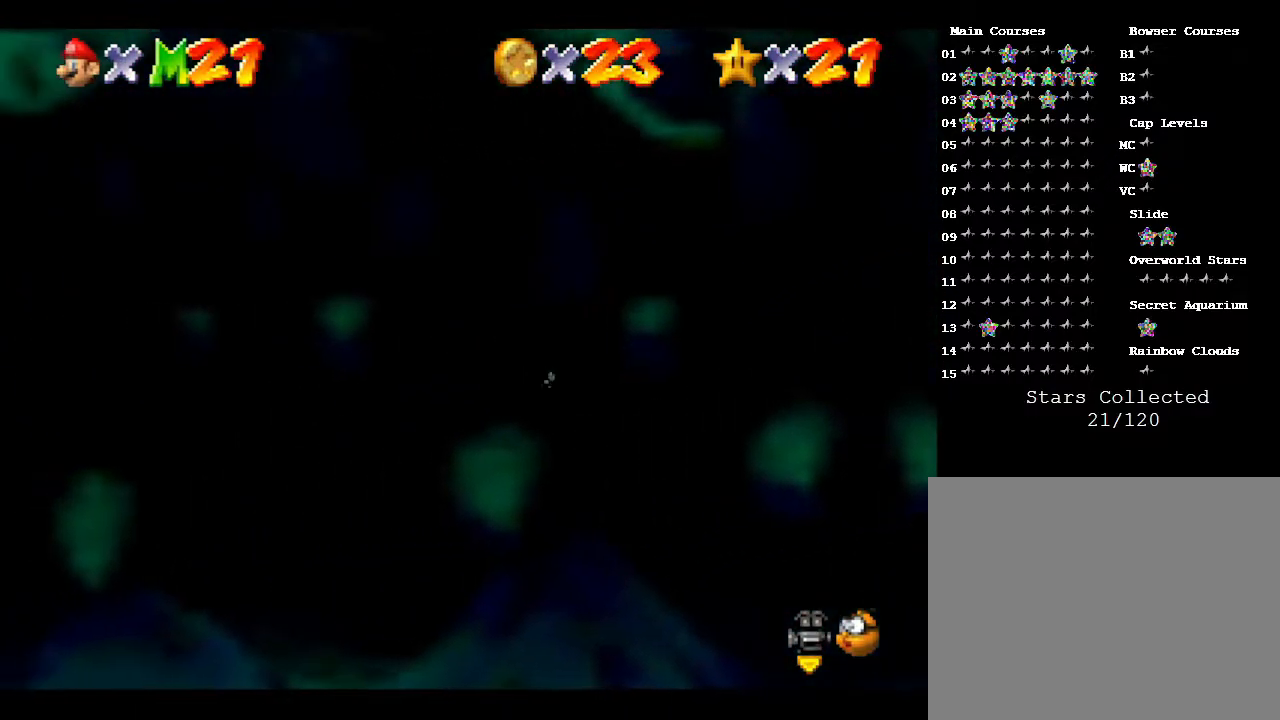
{"buttons": [], "left_stick": "center", "events": []}
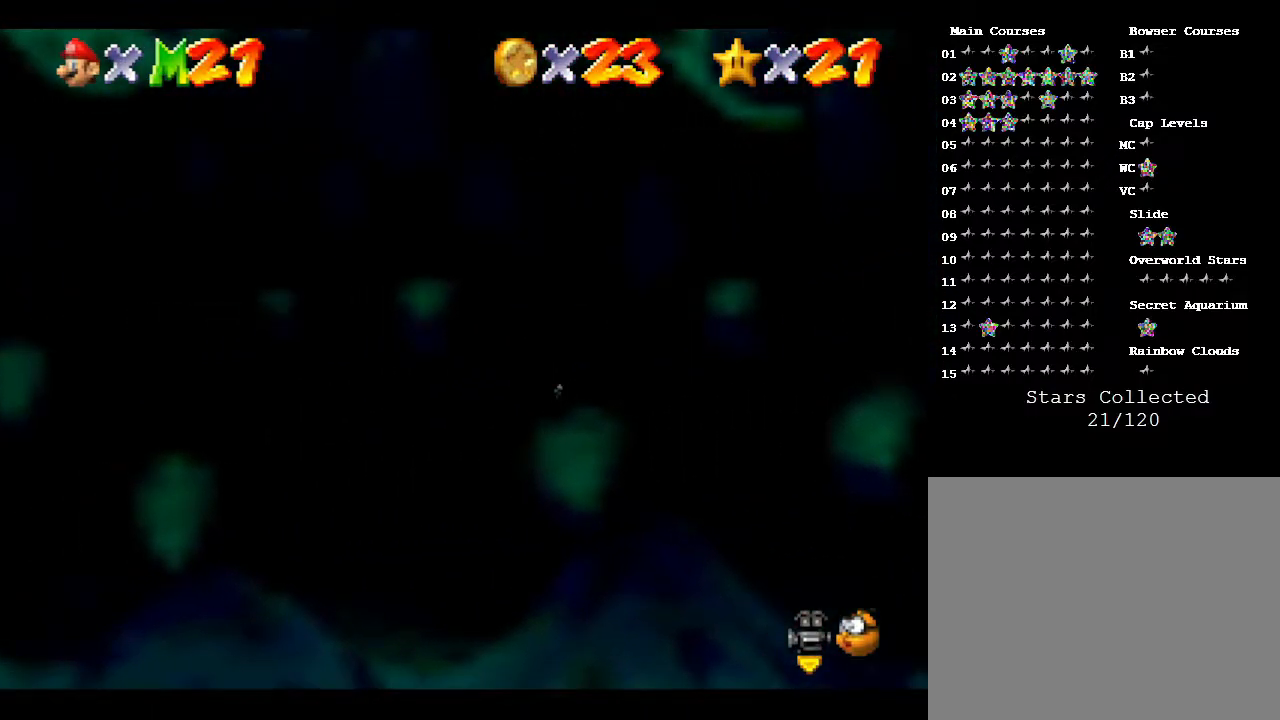
{"buttons": [], "left_stick": "center", "events": []}
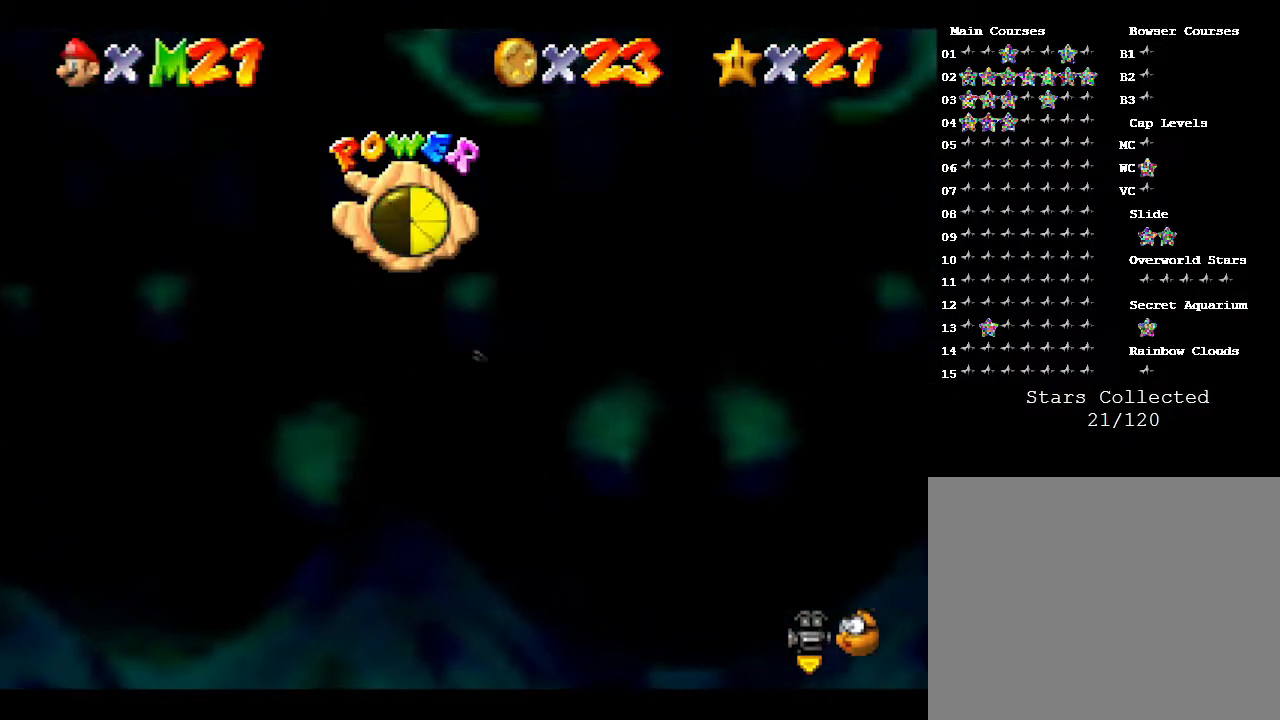
{"buttons": [], "left_stick": "center", "events": []}
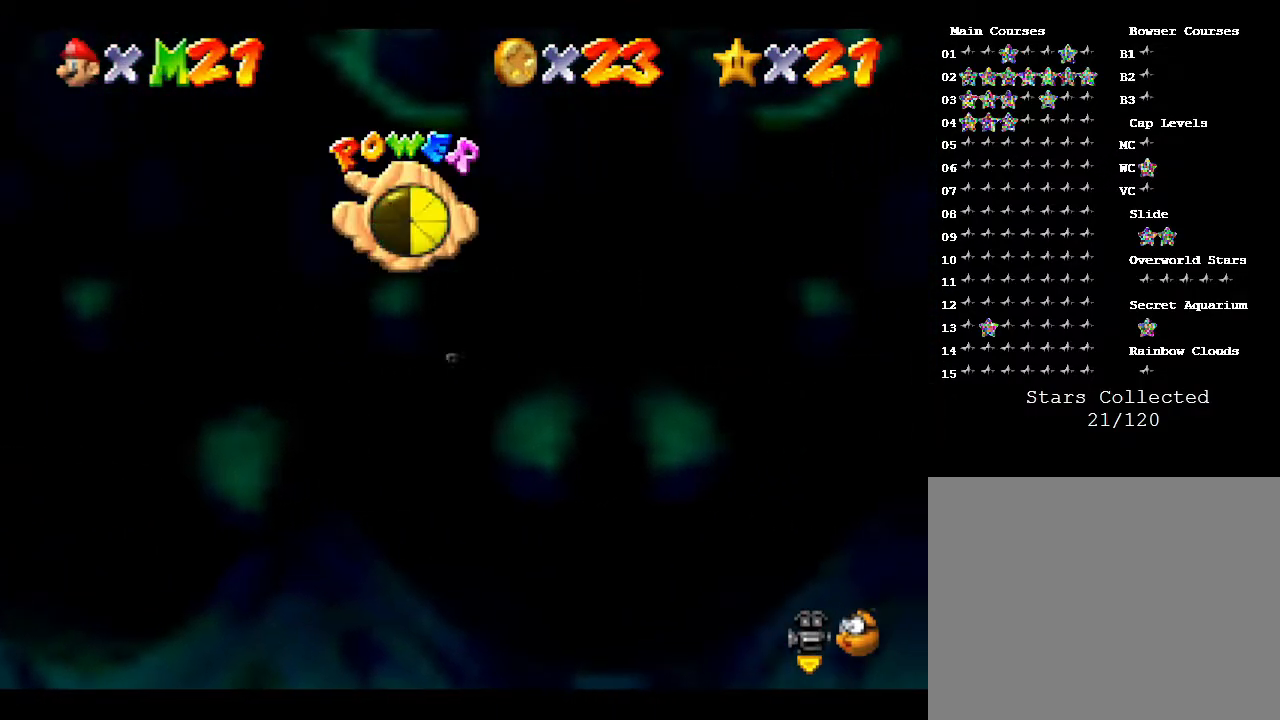
{"buttons": [], "left_stick": "center", "events": []}
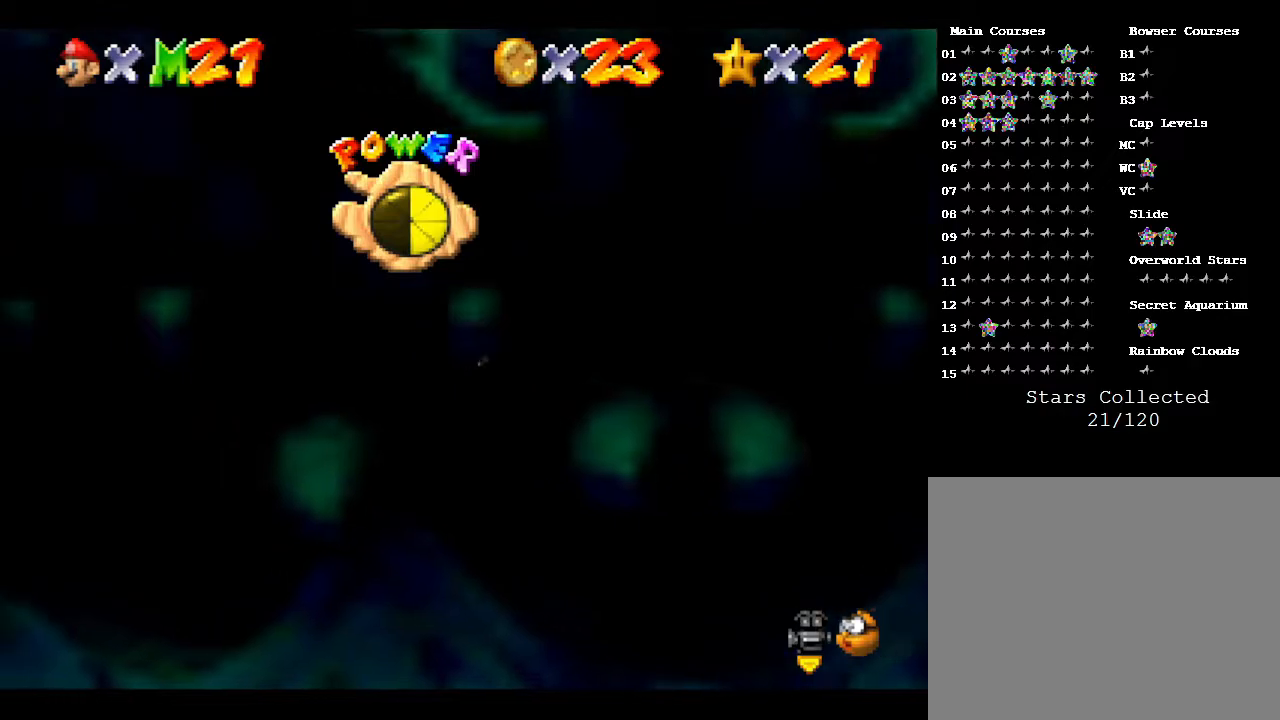
{"buttons": [], "left_stick": "center", "events": []}
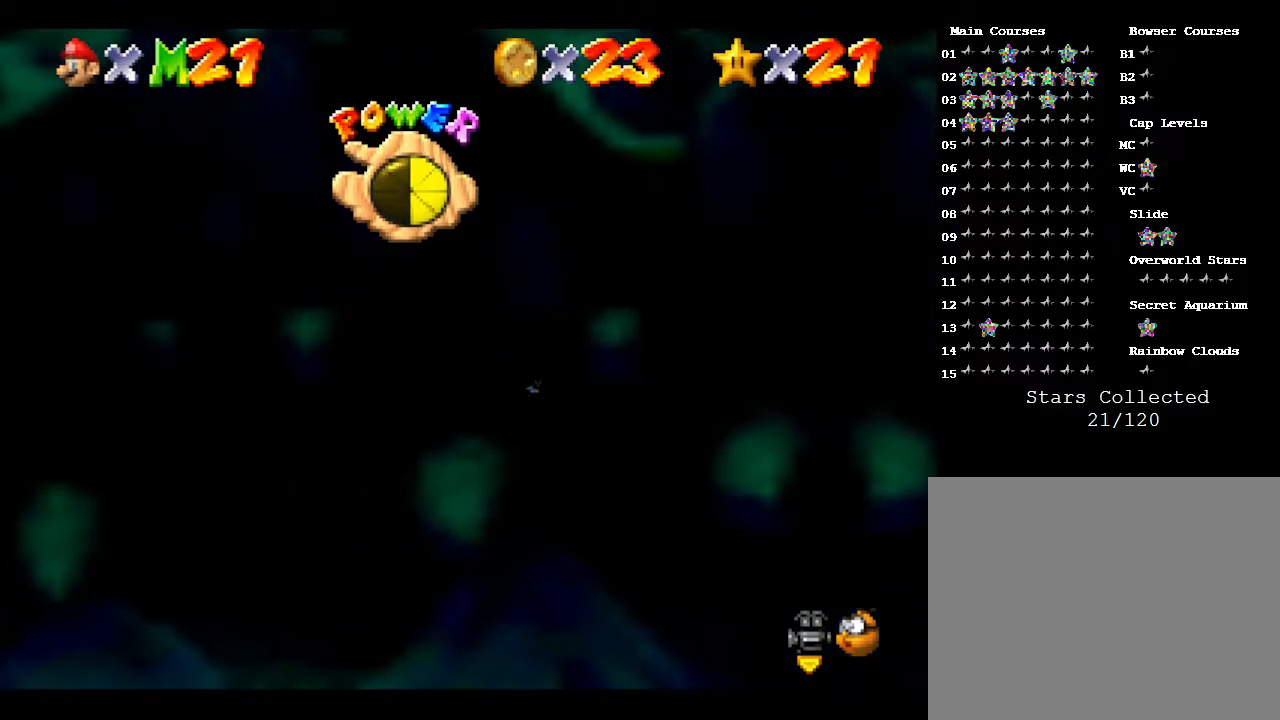
{"buttons": [], "left_stick": "center", "events": [[233, "C_UP", "down"], [483, "C_UP", "up"]]}
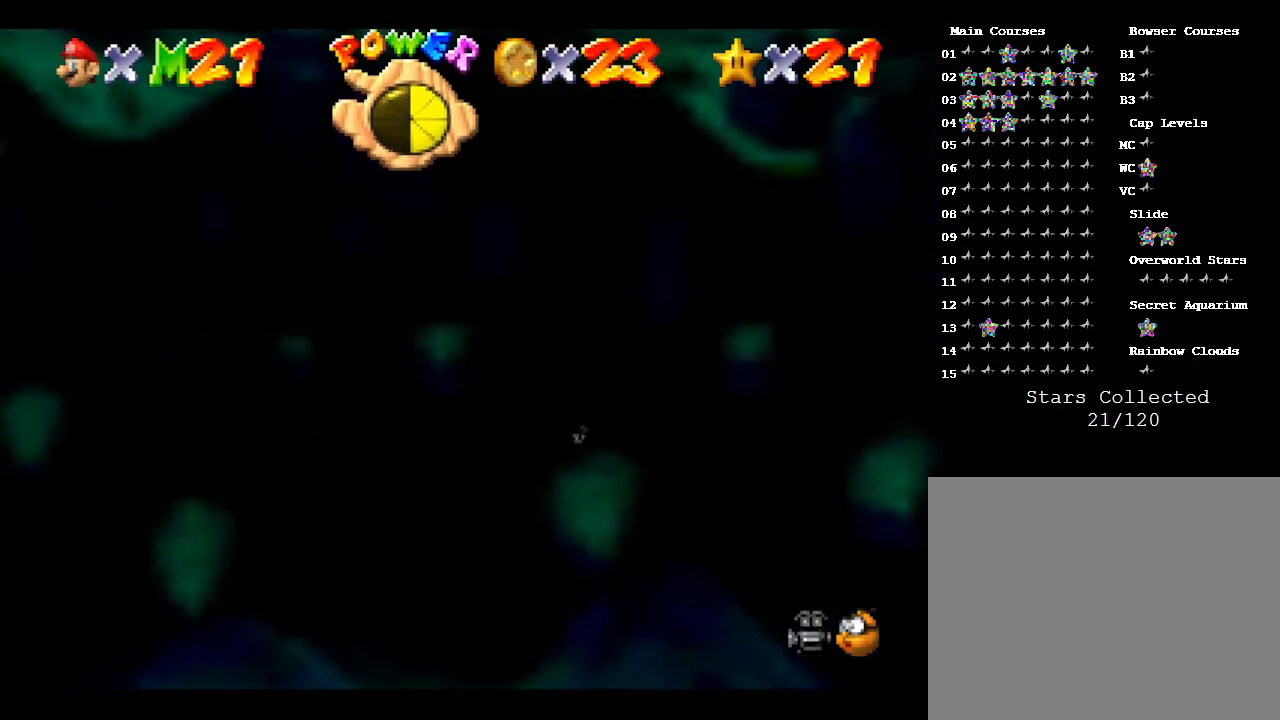
{"buttons": [], "left_stick": "center", "events": [[350, "C_UP", "down"], [467, "C_UP", "up"]]}
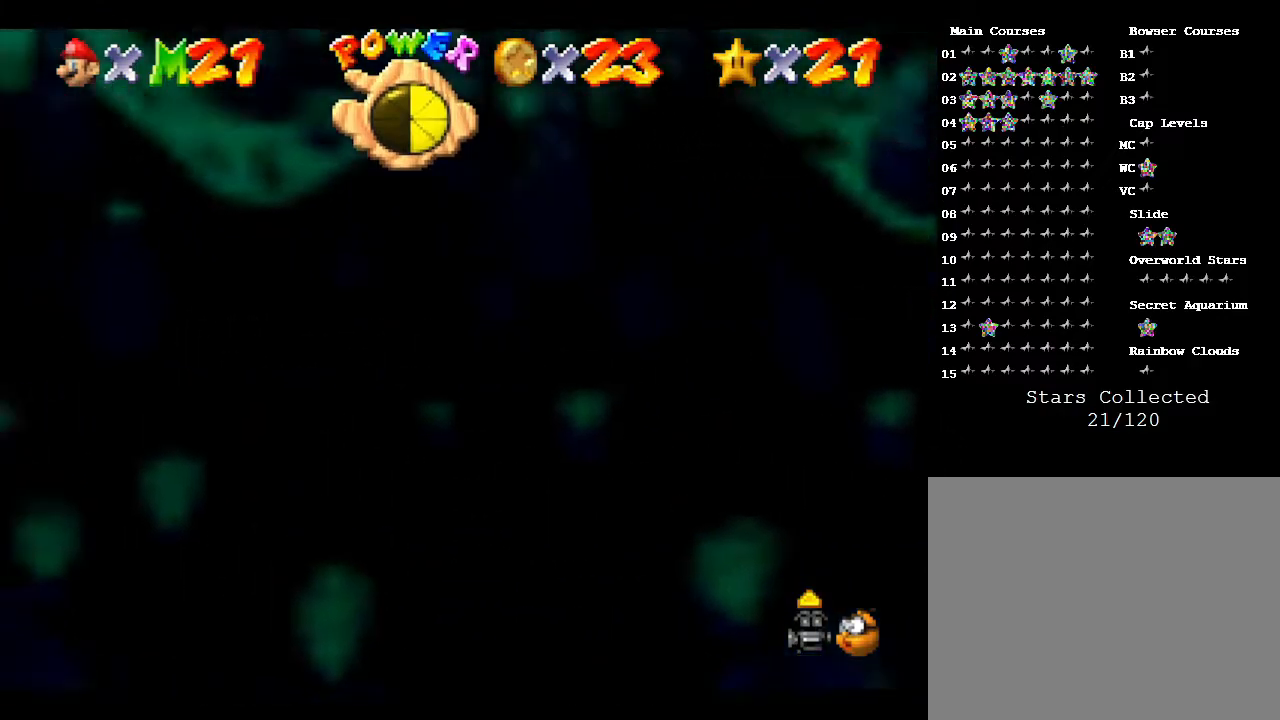
{"buttons": [], "left_stick": "center", "events": [[217, "C_UP", "down"], [400, "C_UP", "up"]]}
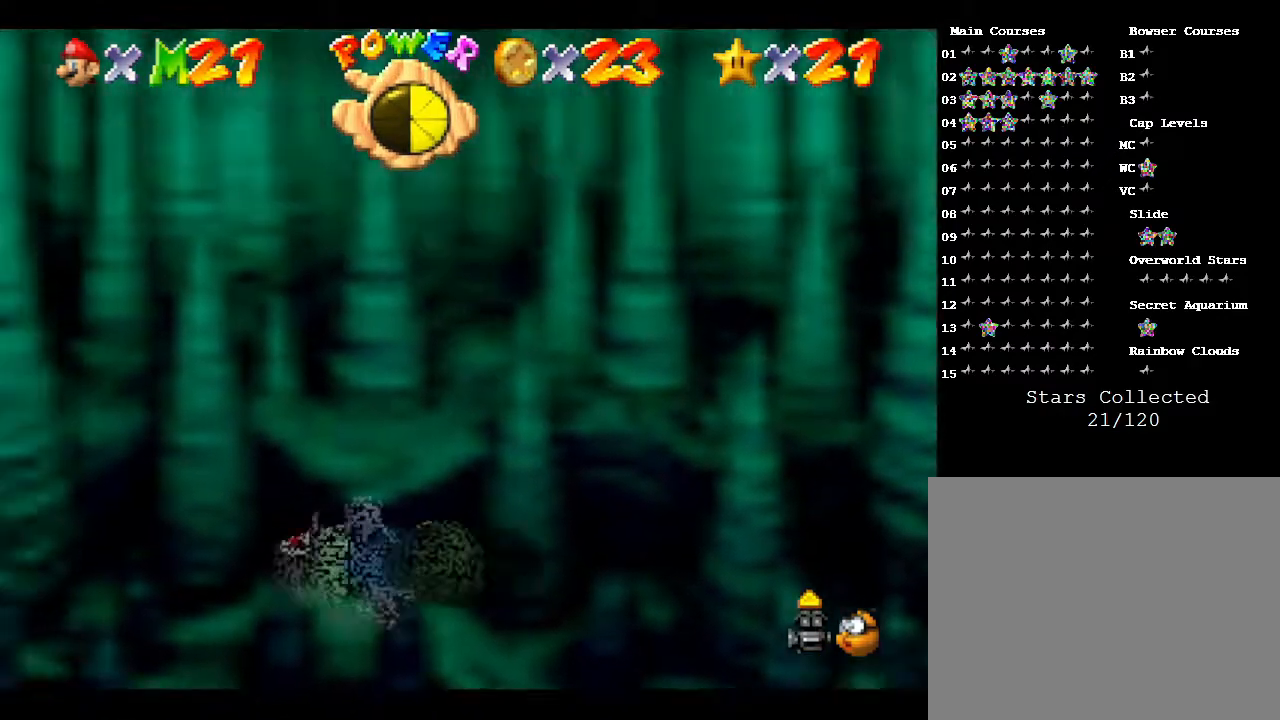
{"buttons": [], "left_stick": "right", "events": [[183, "left_stick", "down"], [483, "left_stick", "right"]]}
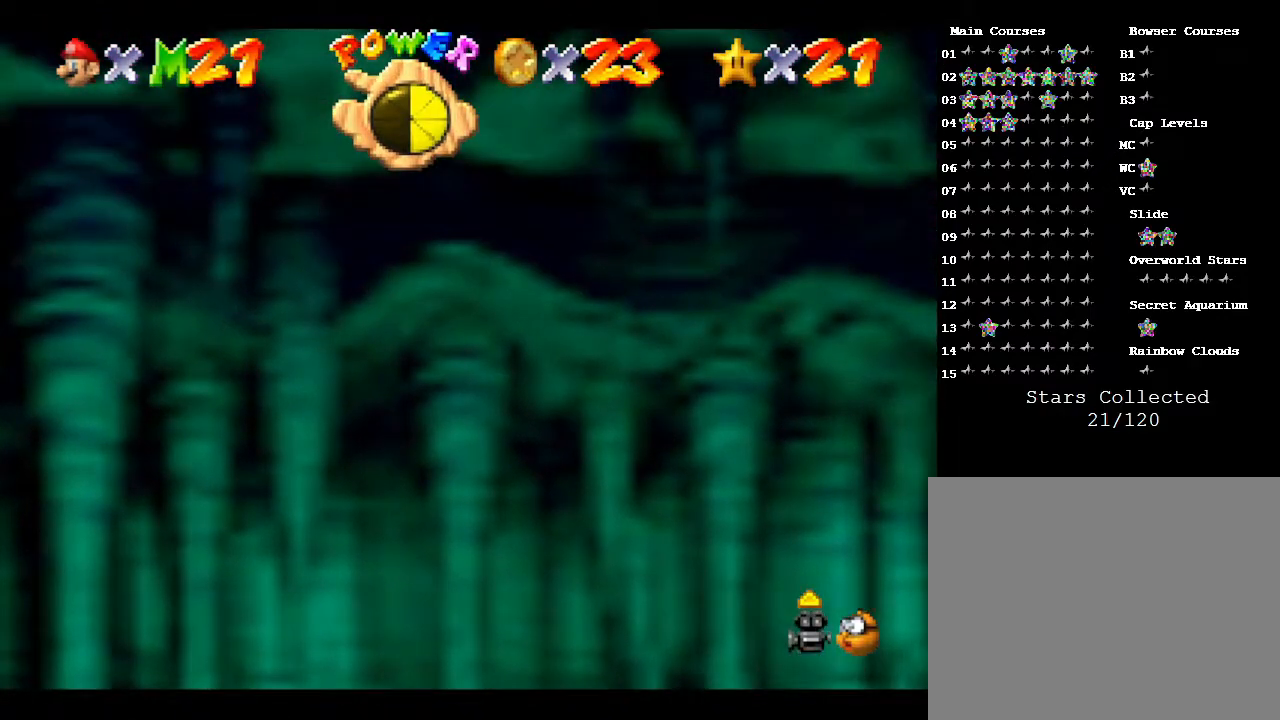
{"buttons": [], "left_stick": "right", "events": [[50, "left_stick", "center"], [283, "C_UP", "down"], [367, "left_stick", "right"], [483, "C_UP", "up"]]}
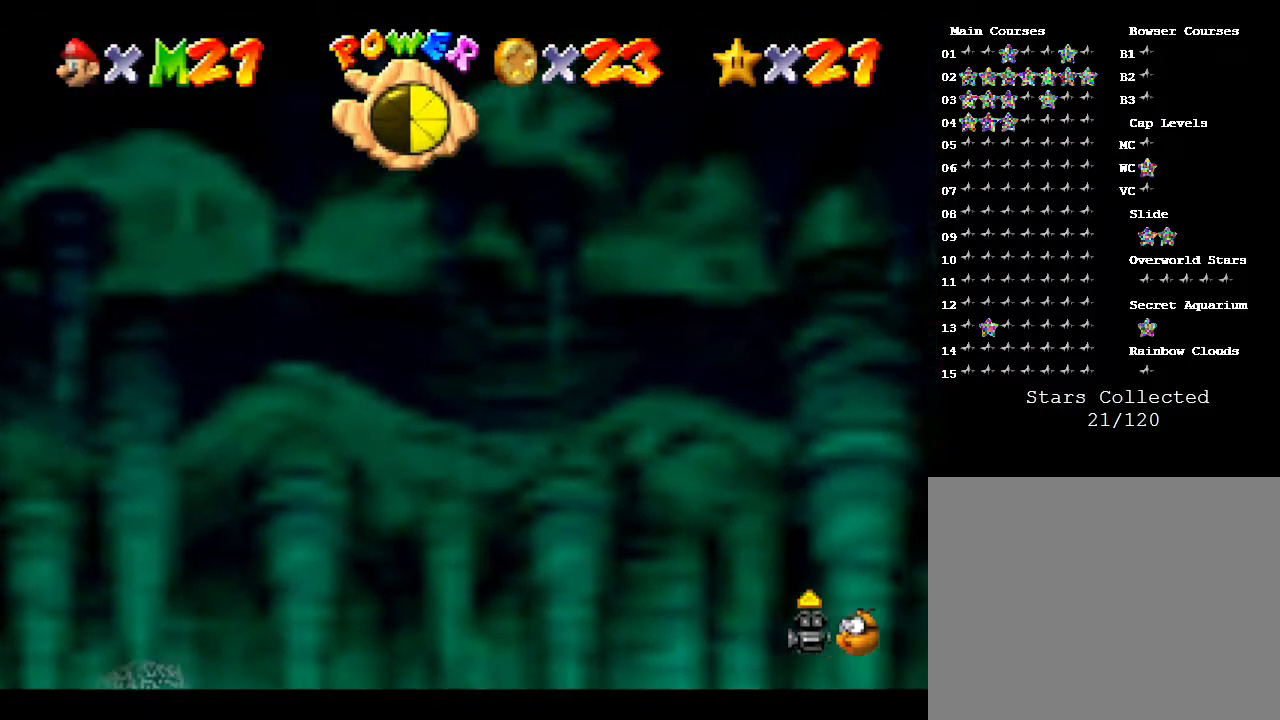
{"buttons": [], "left_stick": "right", "events": []}
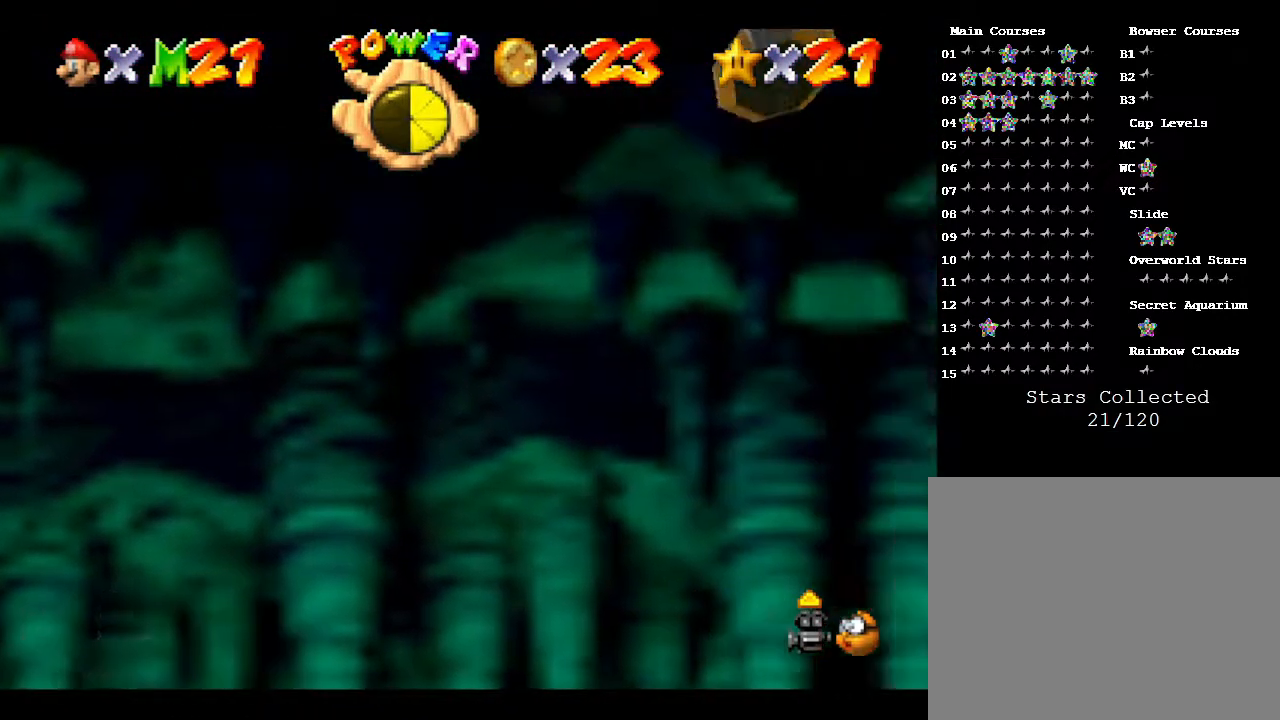
{"buttons": [], "left_stick": "right", "events": [[183, "left_stick", "left"], [483, "left_stick", "right"]]}
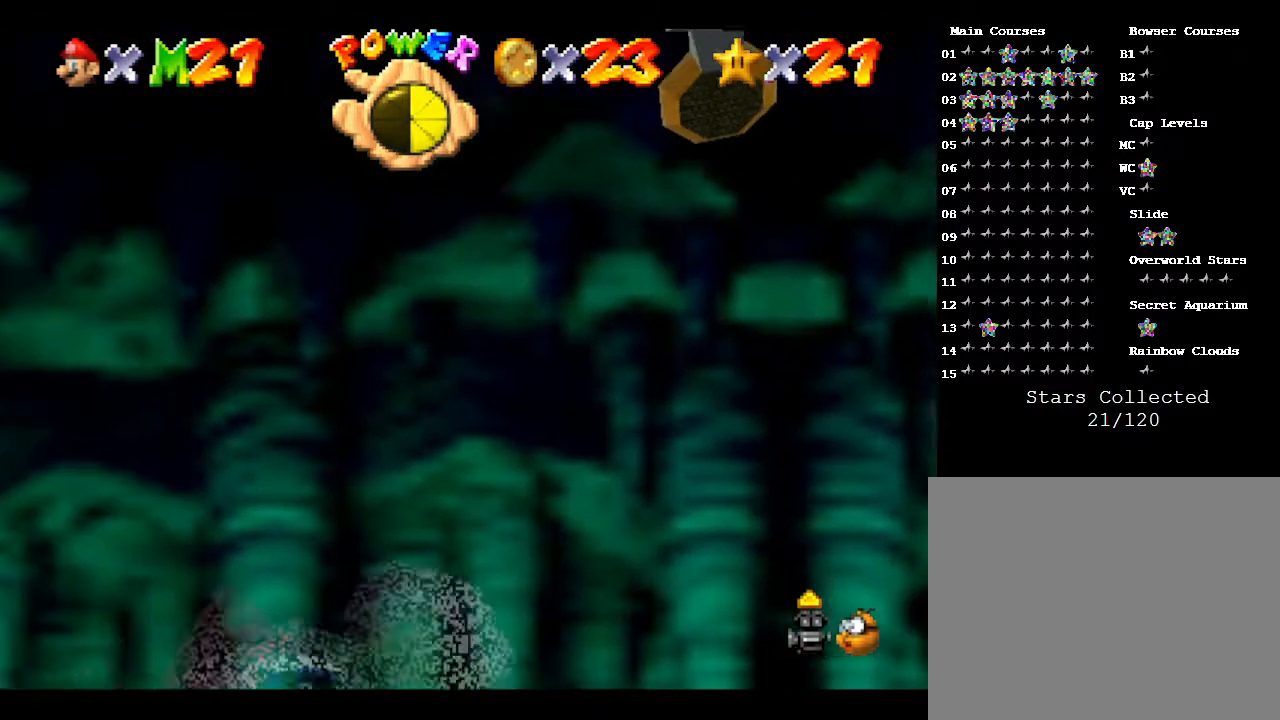
{"buttons": [], "left_stick": "right", "events": []}
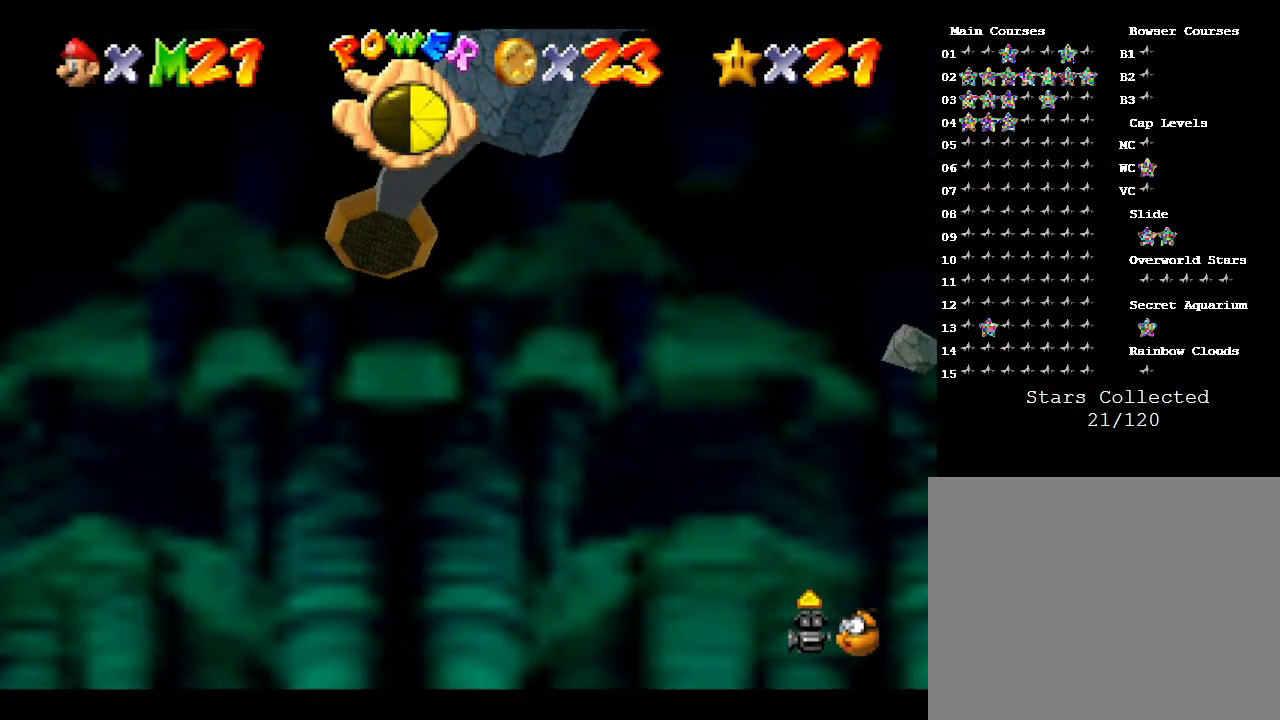
{"buttons": [], "left_stick": "down-right", "events": [[283, "left_stick", "down-right"]]}
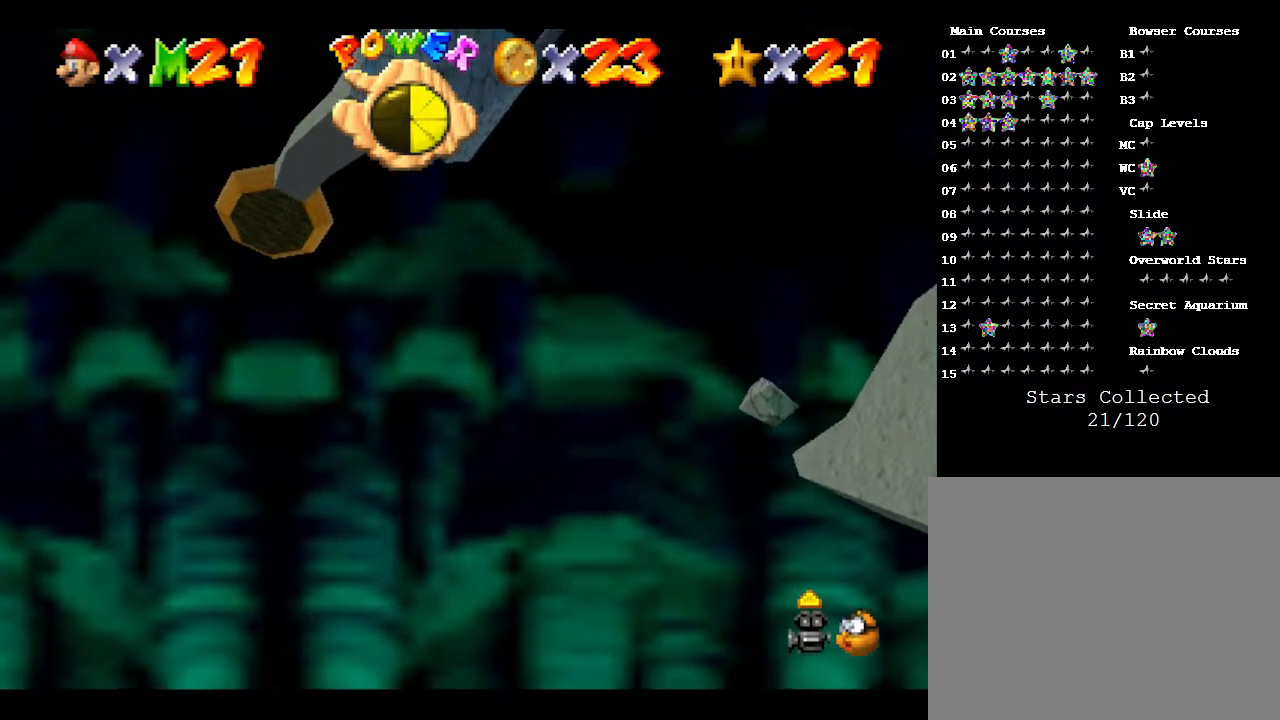
{"buttons": [], "left_stick": "center", "events": [[117, "left_stick", "center"]]}